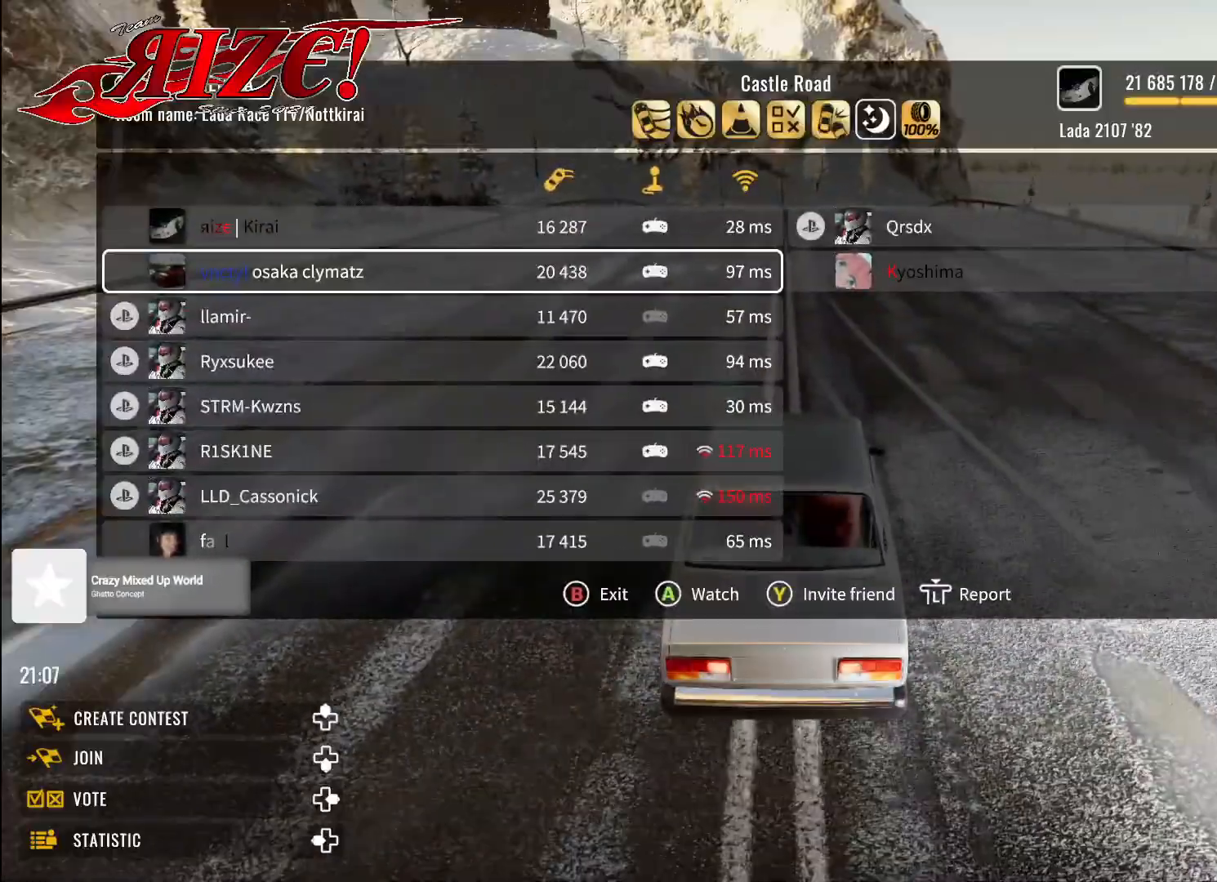
Gameplay with a controller (Xbox layout); each line is a JSON object with the inputs held at the frame after it. "events" lists button and stick changes between this image and that frame as [ms after this image, input, new state], when the widget could be followed in between.
{"buttons": [], "left_stick": "center", "right_stick": "center", "events": [[67, "A", "down"], [167, "A", "up"]]}
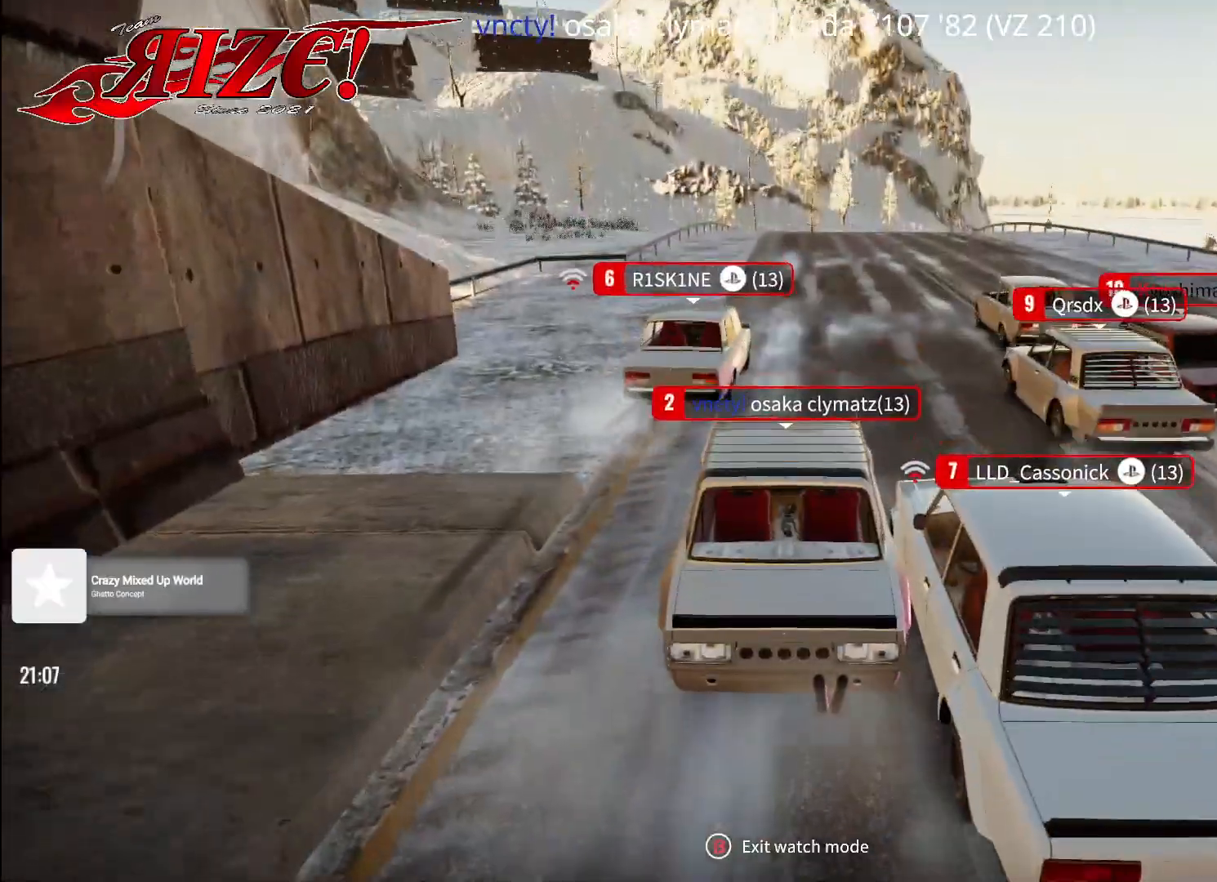
{"buttons": [], "left_stick": "center", "right_stick": "center", "events": []}
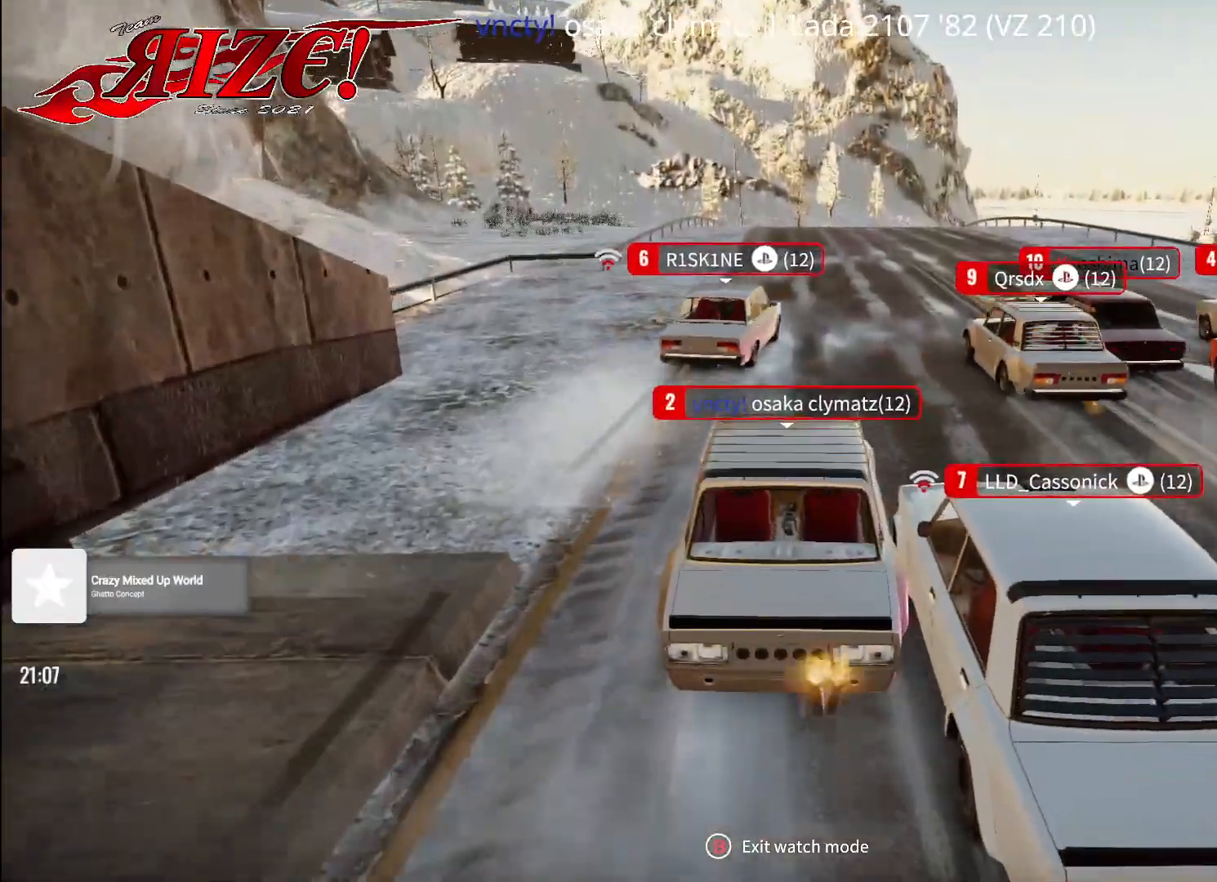
{"buttons": [], "left_stick": "center", "right_stick": "center", "events": []}
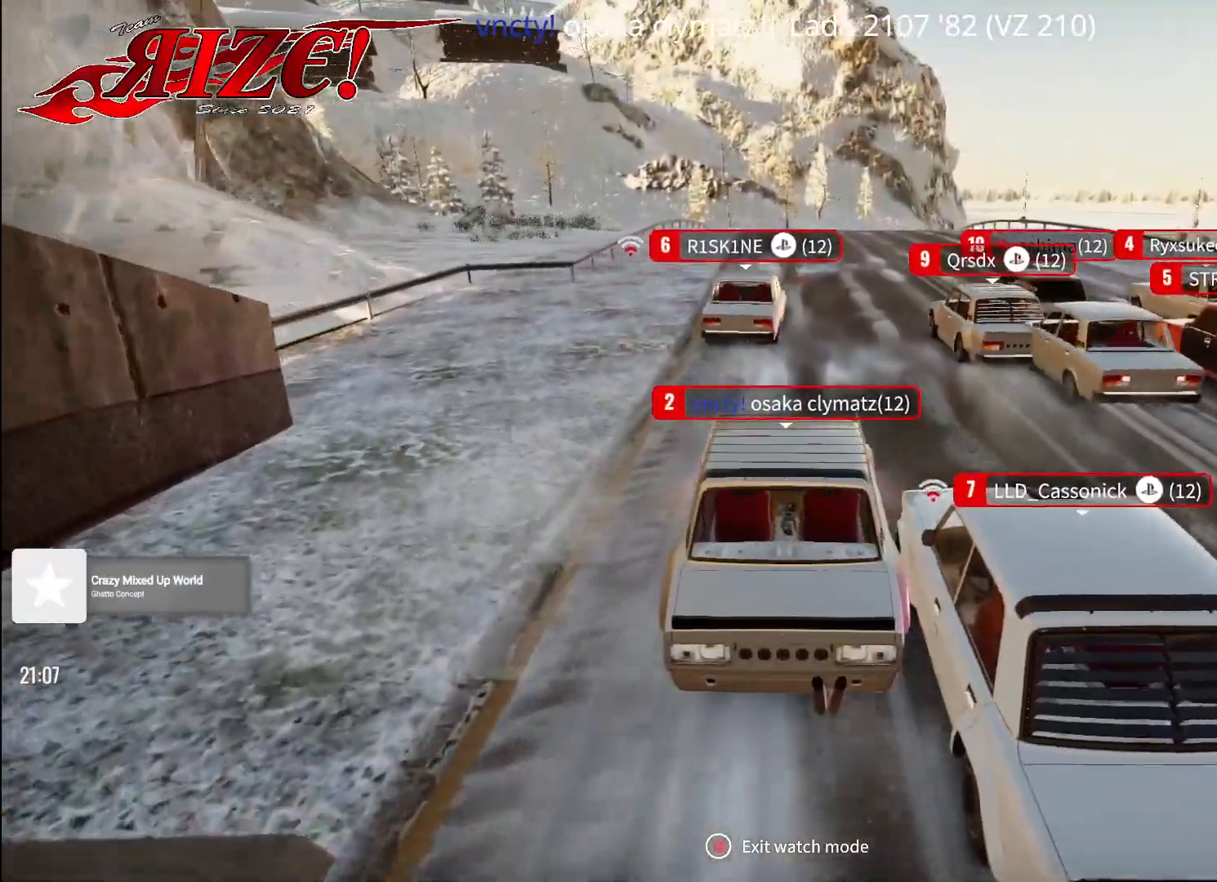
{"buttons": [], "left_stick": "center", "right_stick": "center", "events": []}
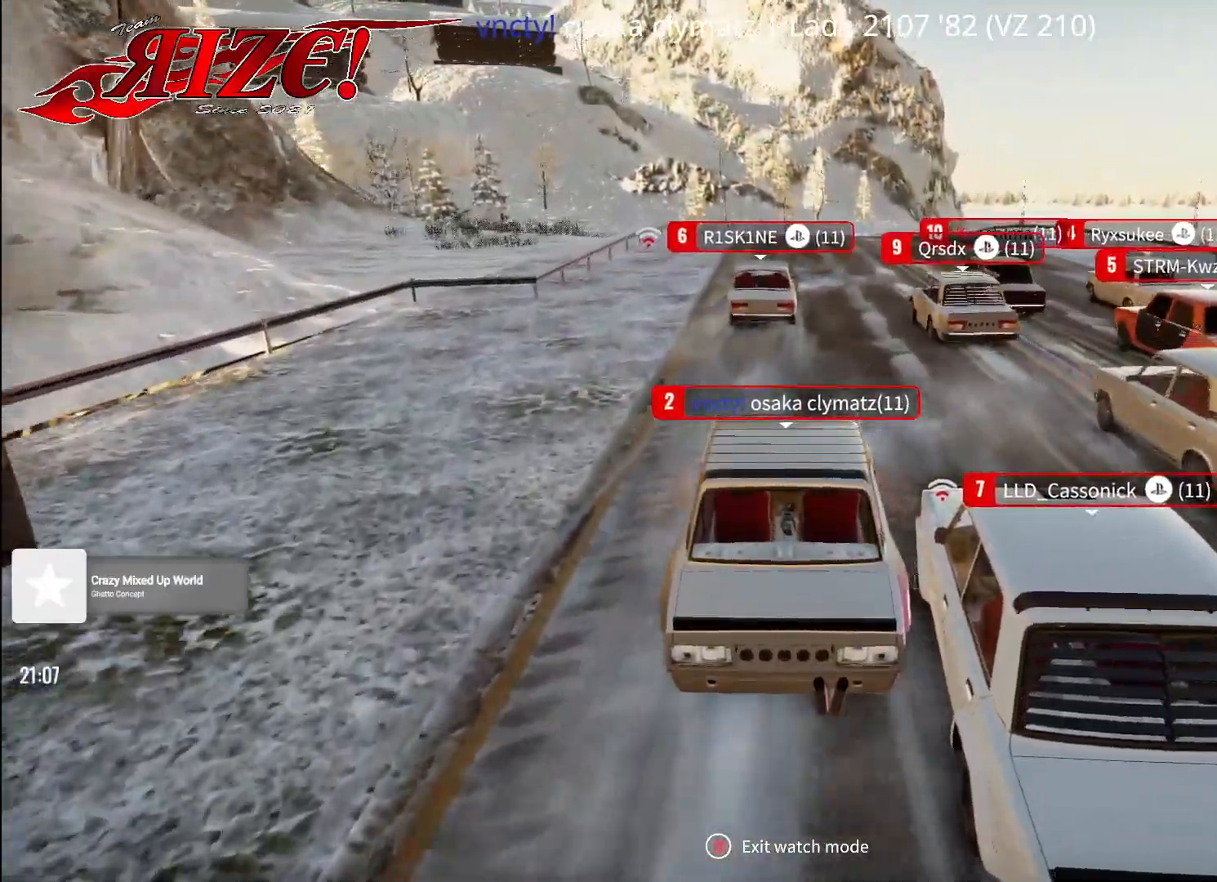
{"buttons": [], "left_stick": "center", "right_stick": "center", "events": []}
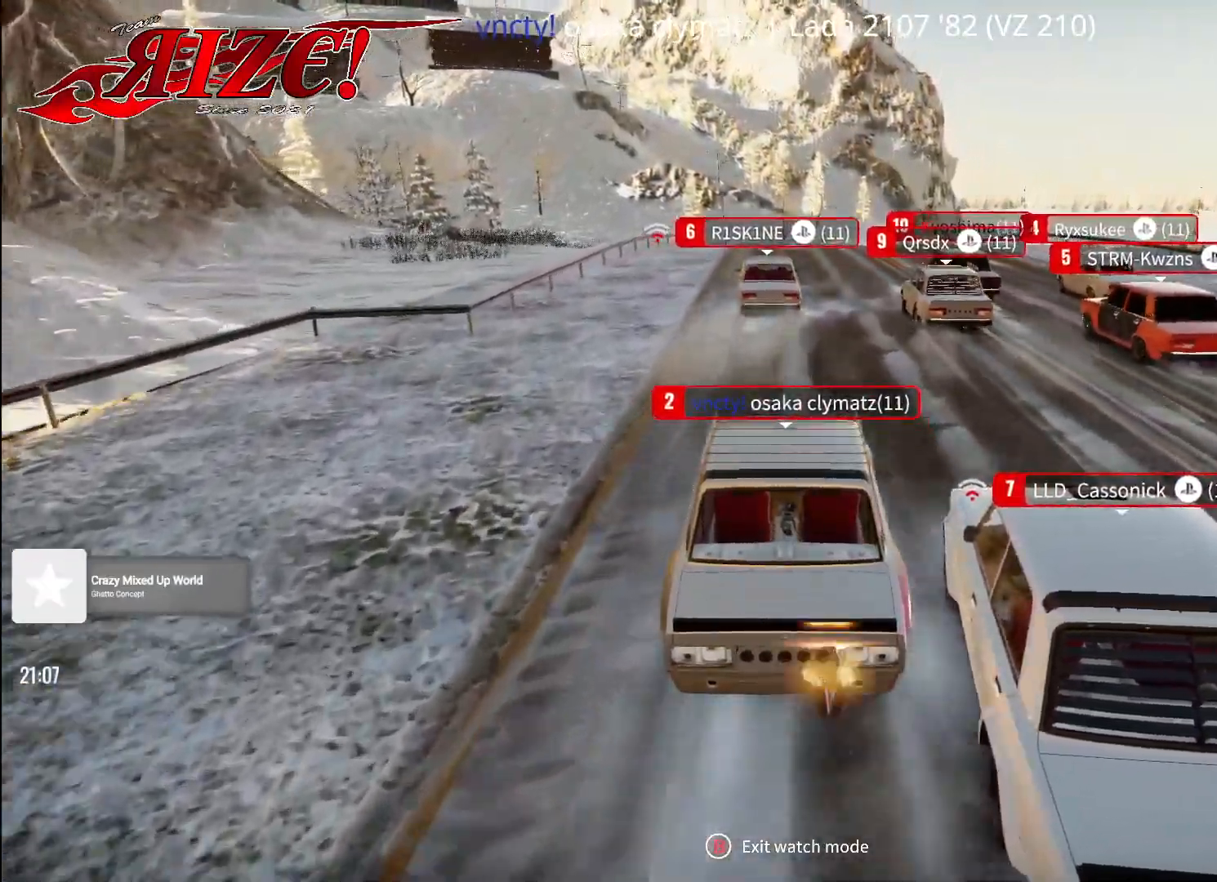
{"buttons": [], "left_stick": "center", "right_stick": "center", "events": []}
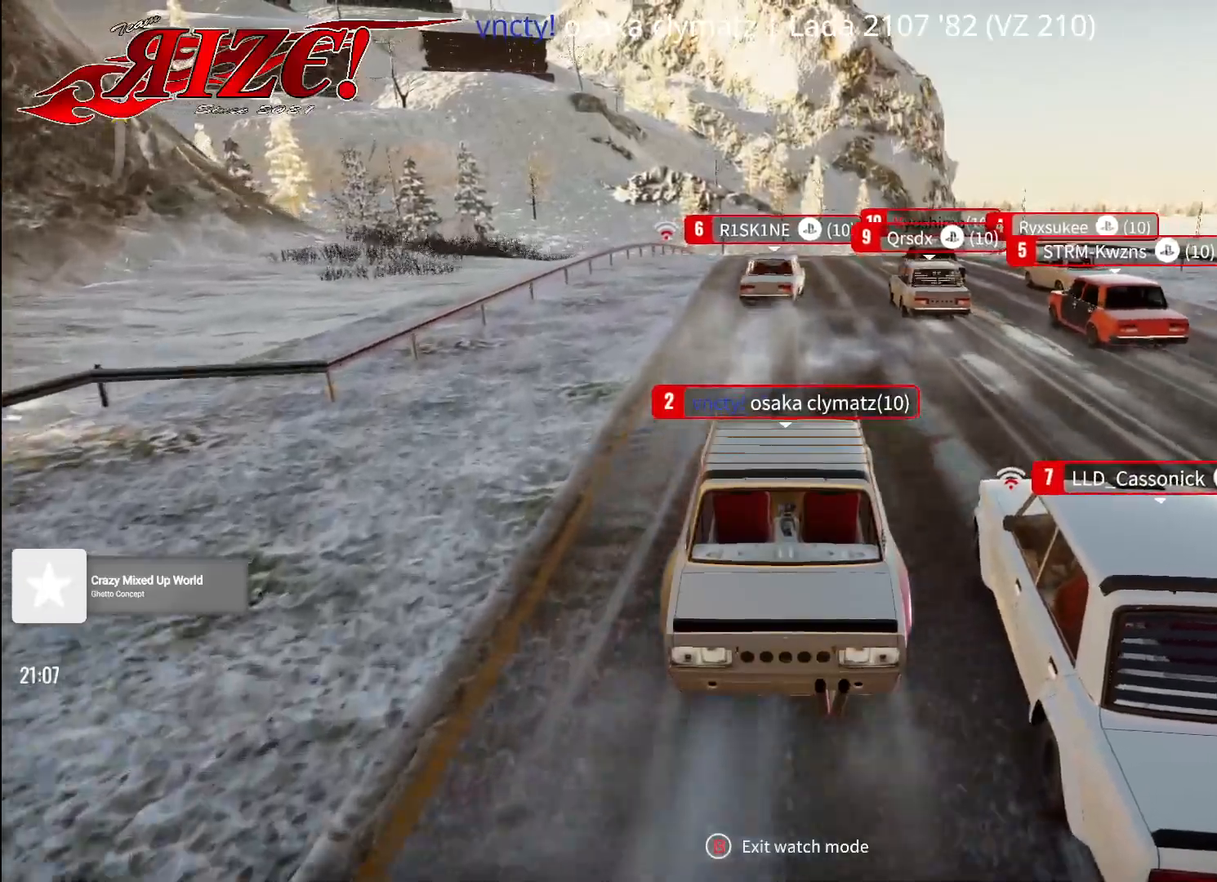
{"buttons": ["DPAD_RIGHT"], "left_stick": "center", "right_stick": "center", "events": [[467, "DPAD_RIGHT", "down"]]}
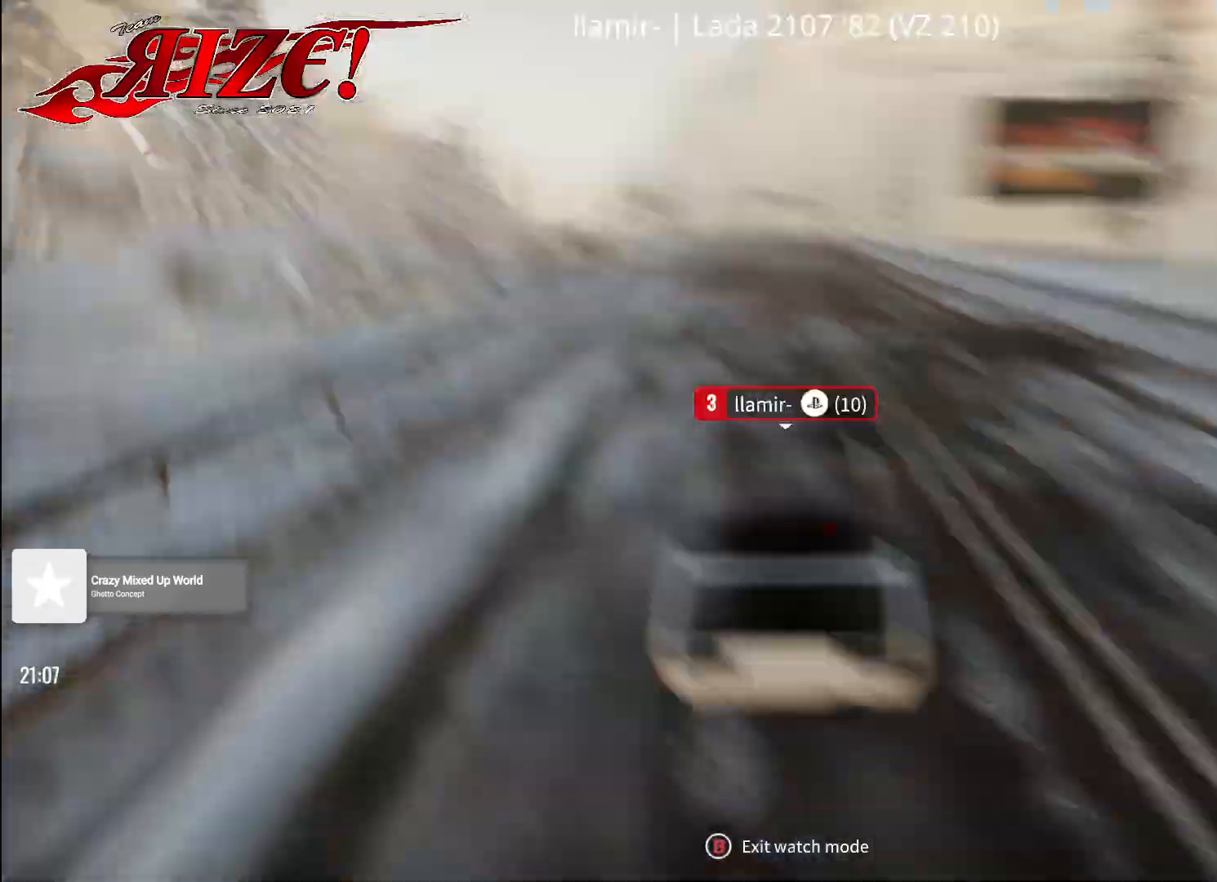
{"buttons": [], "left_stick": "center", "right_stick": "center", "events": [[83, "DPAD_RIGHT", "up"], [217, "DPAD_RIGHT", "down"], [350, "DPAD_RIGHT", "up"]]}
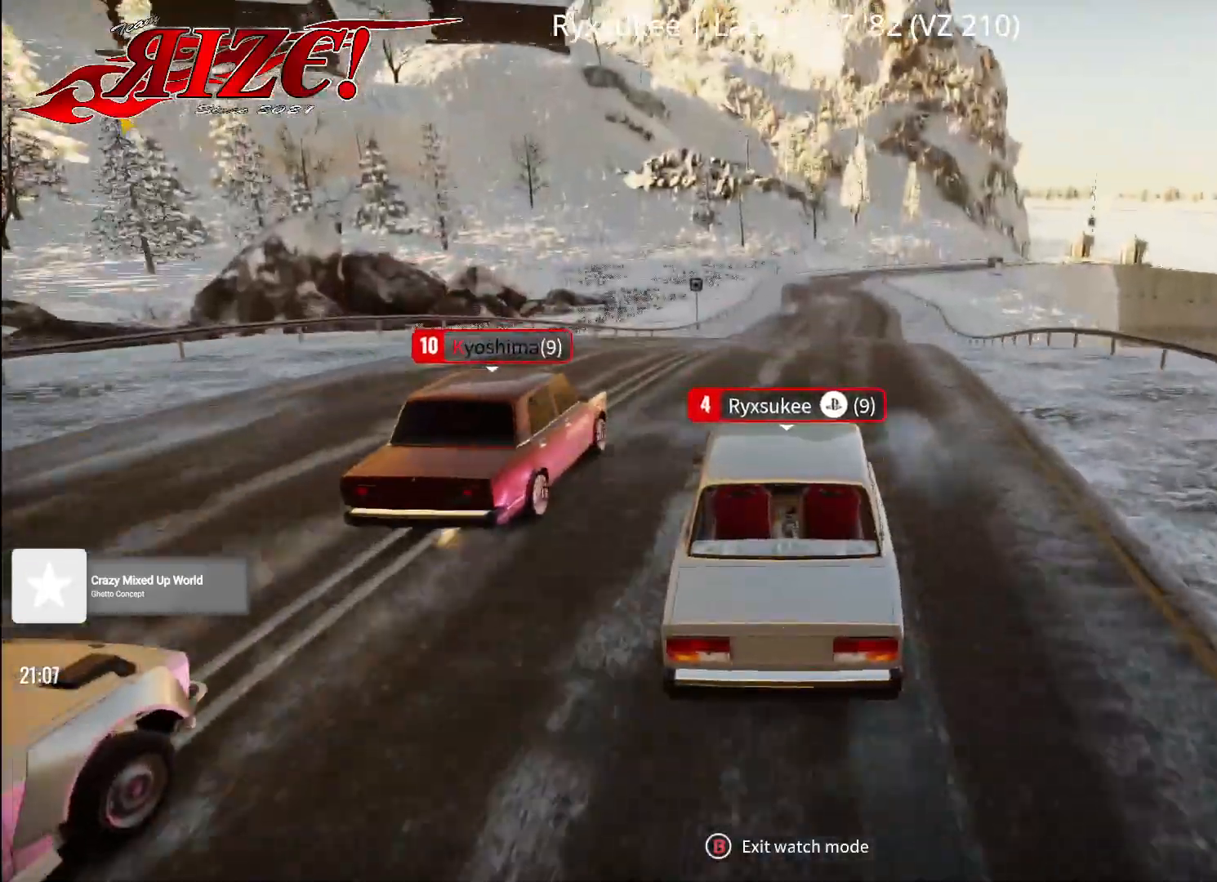
{"buttons": [], "left_stick": "center", "right_stick": "center", "events": [[100, "DPAD_RIGHT", "down"], [200, "DPAD_RIGHT", "up"], [333, "DPAD_LEFT", "down"], [417, "DPAD_LEFT", "up"]]}
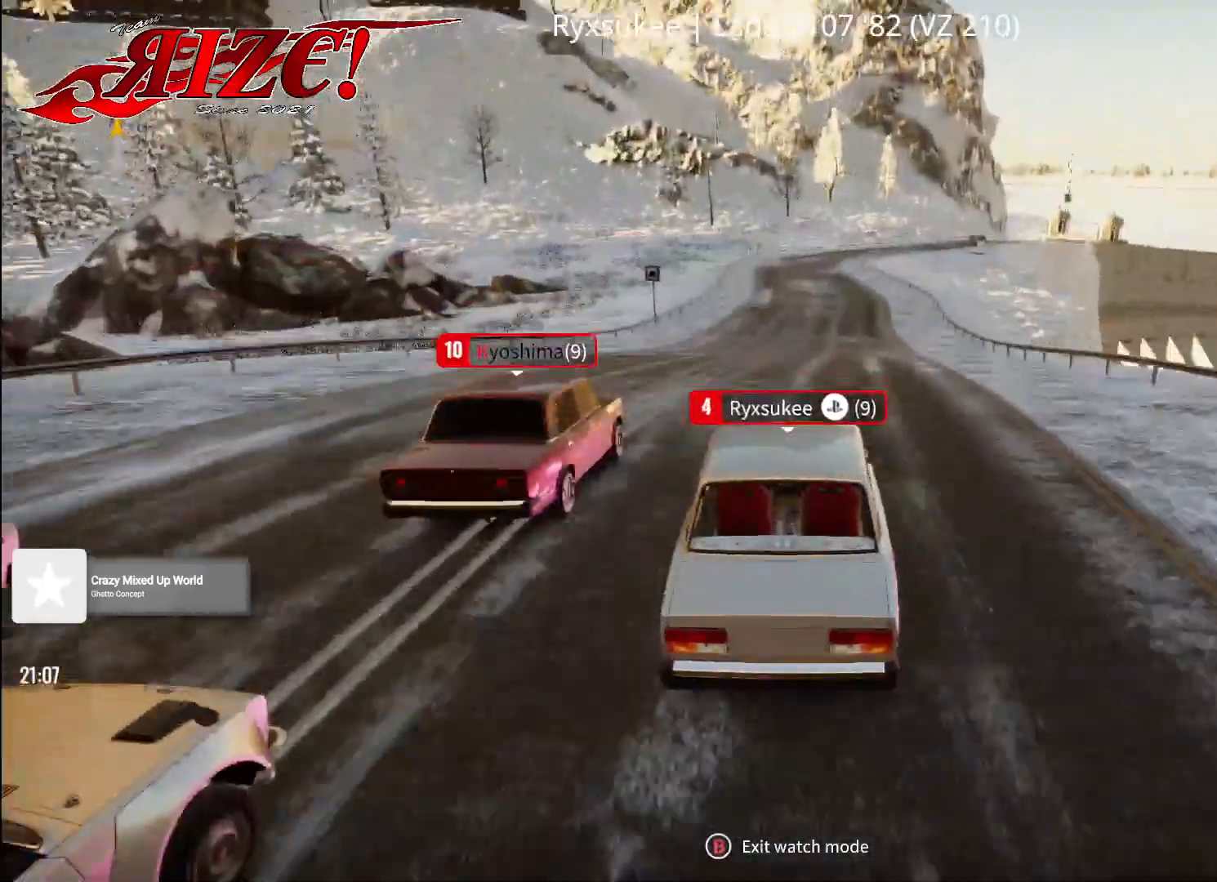
{"buttons": [], "left_stick": "center", "right_stick": "center", "events": []}
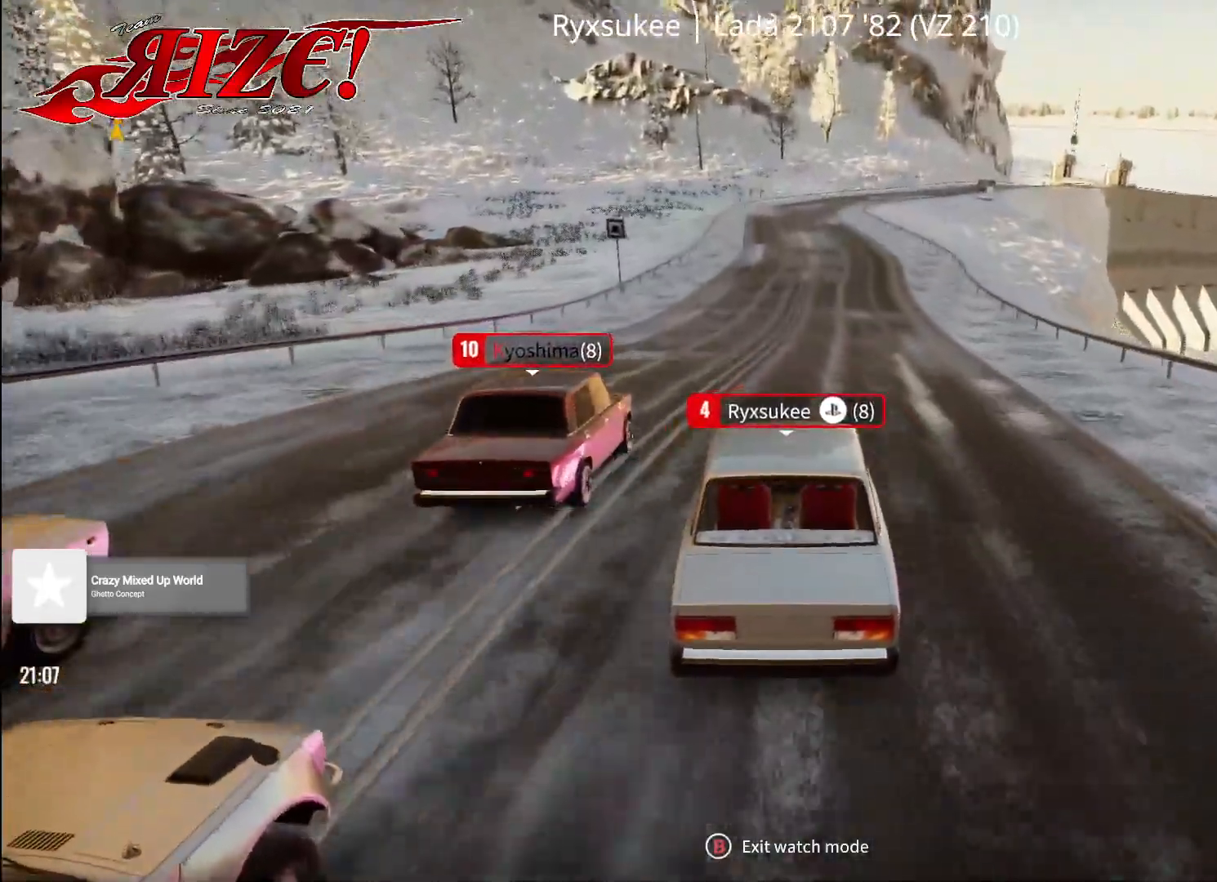
{"buttons": [], "left_stick": "center", "right_stick": "left", "events": [[83, "right_stick", "left"]]}
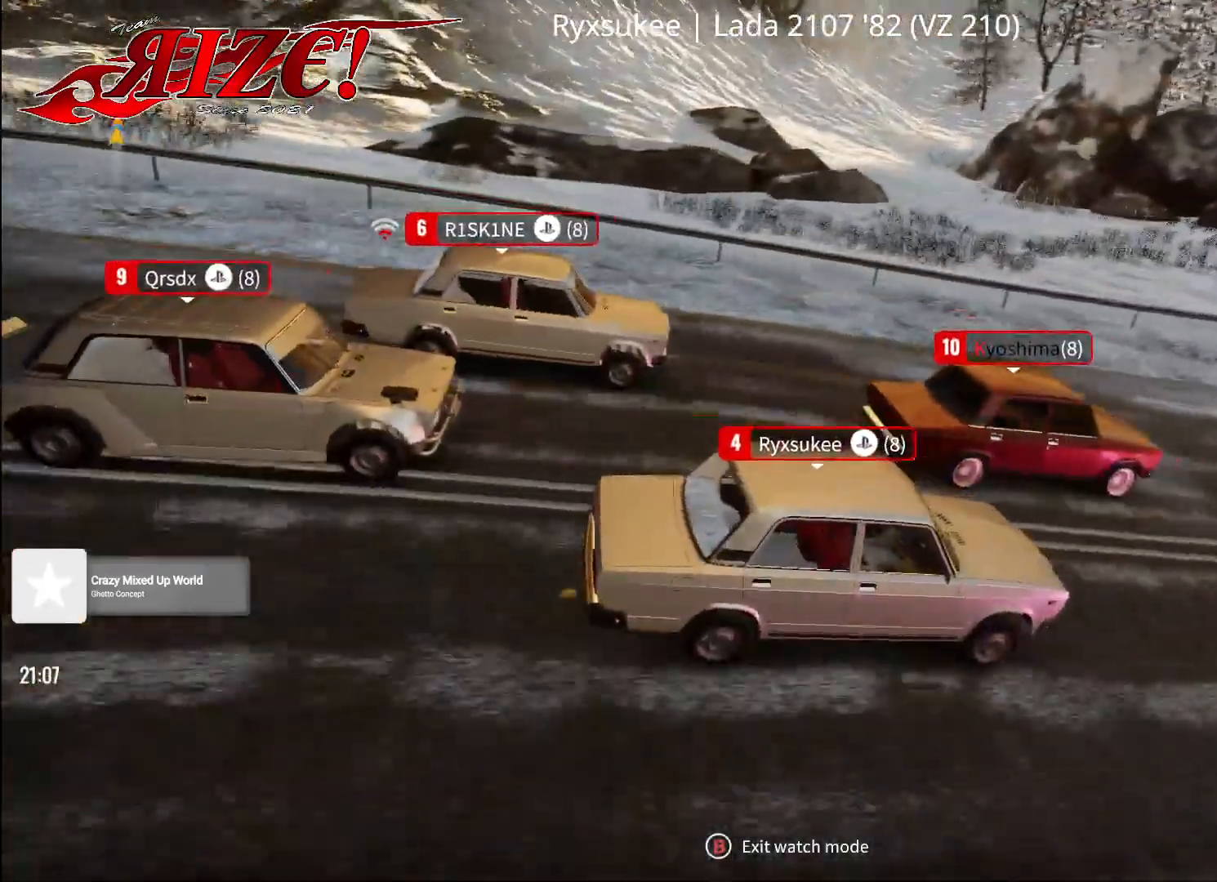
{"buttons": [], "left_stick": "center", "right_stick": "left", "events": []}
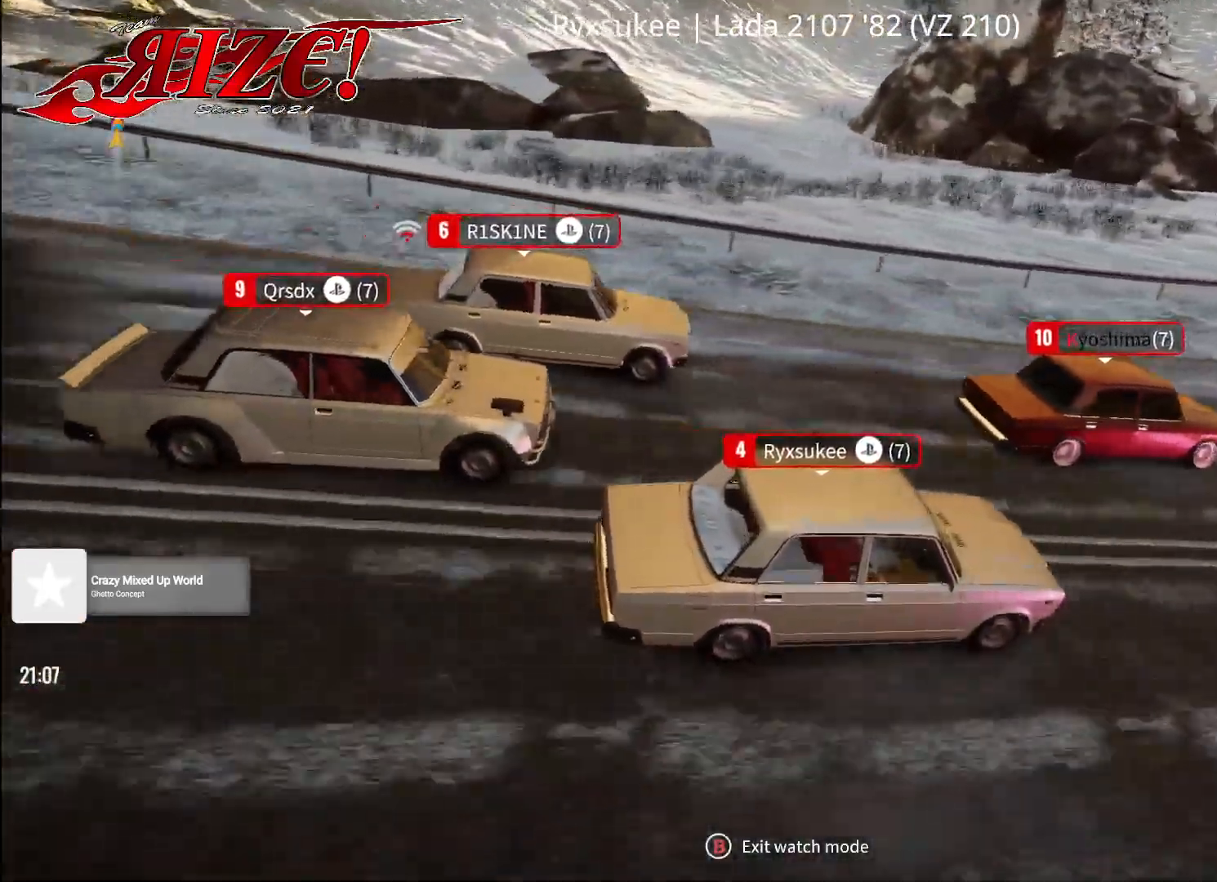
{"buttons": [], "left_stick": "center", "right_stick": "left", "events": []}
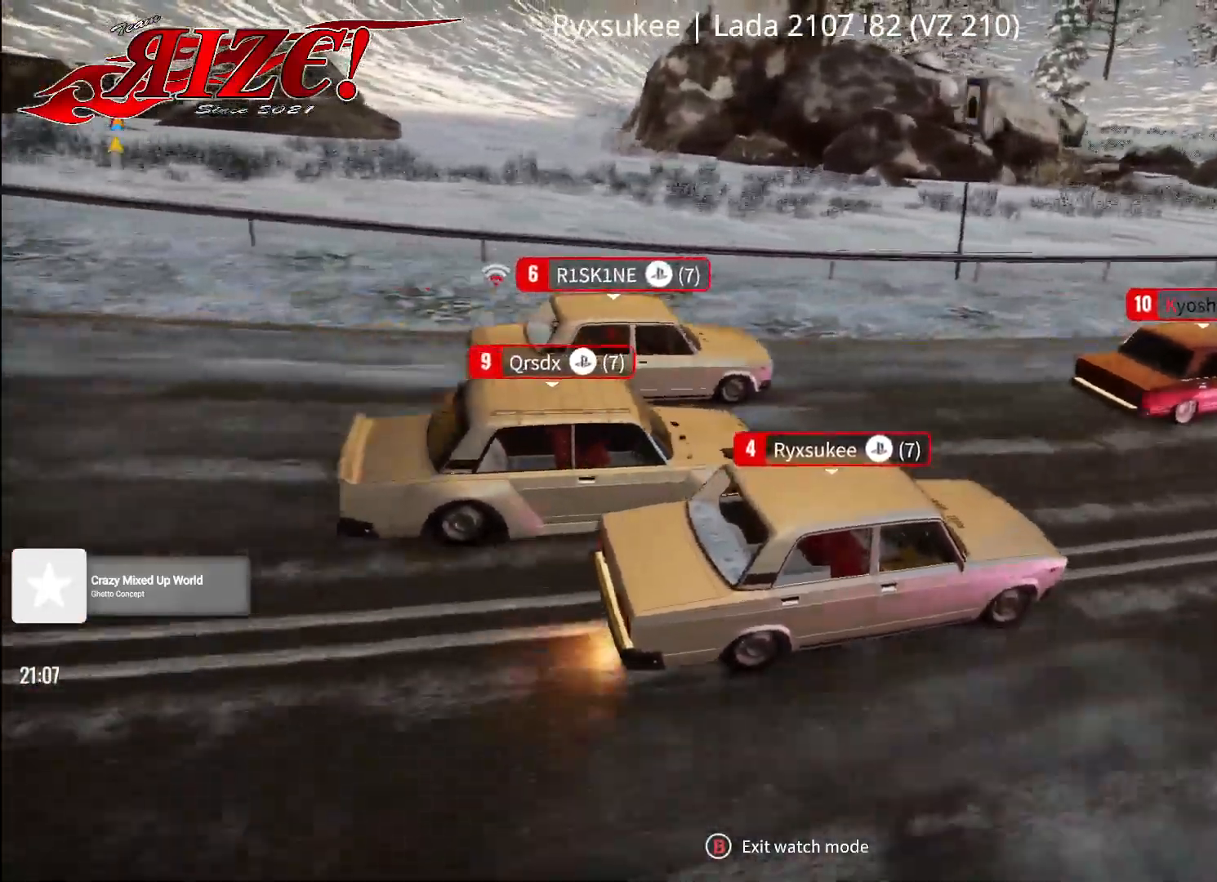
{"buttons": [], "left_stick": "center", "right_stick": "left", "events": []}
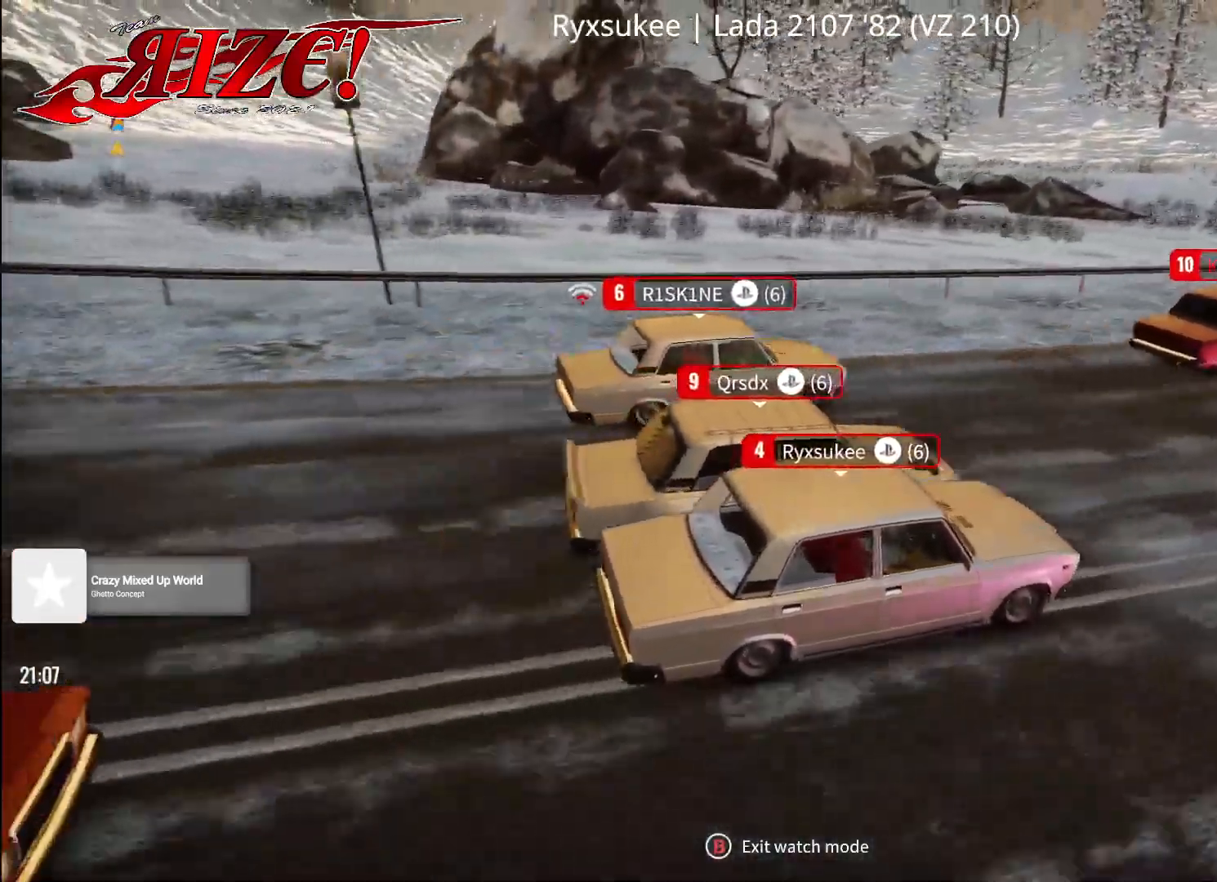
{"buttons": [], "left_stick": "center", "right_stick": "up-left", "events": [[317, "right_stick", "up-left"]]}
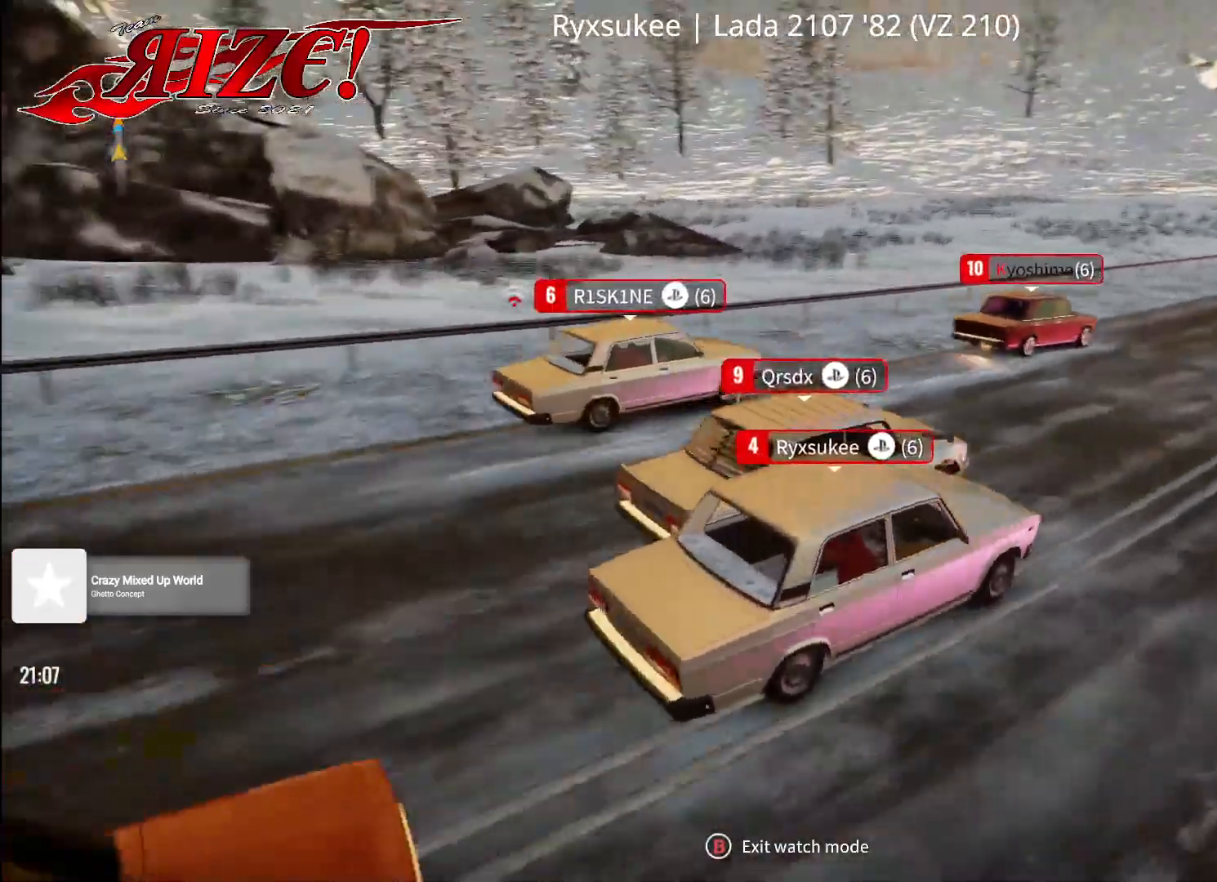
{"buttons": [], "left_stick": "center", "right_stick": "center", "events": [[133, "right_stick", "center"]]}